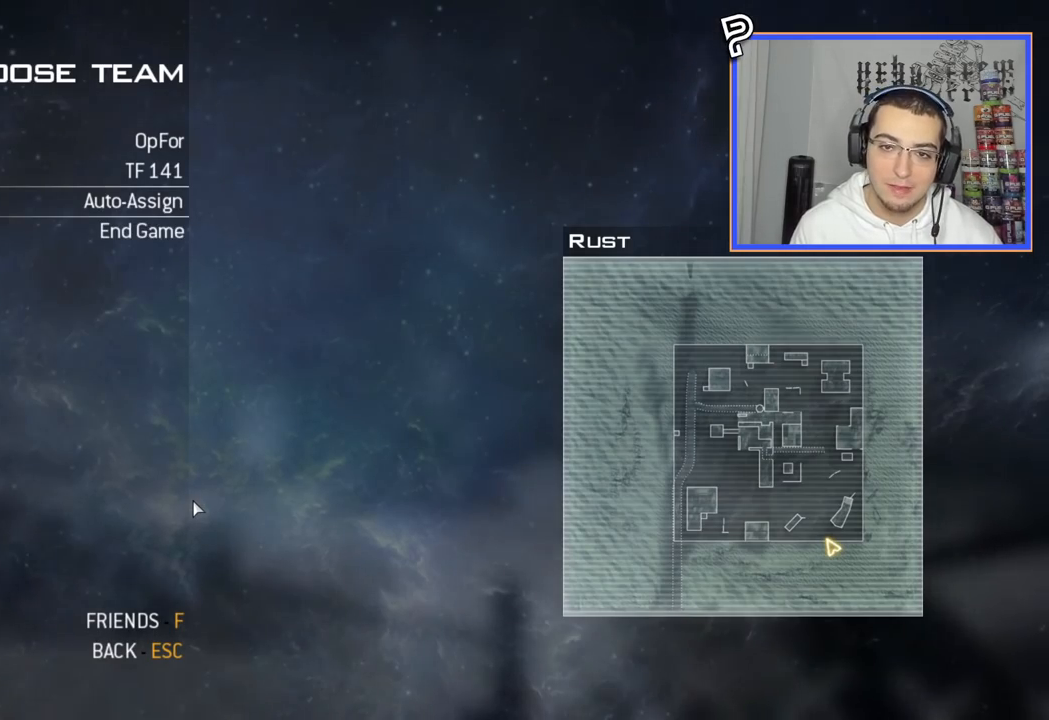
Gameplay with a controller (PlayStation layout); each line is a JSON object with the inputs held at the frame after it. "events" lists button and stick changes between this image and that frame as [ms after this image, input, new state], when the widget could be followed in between. Not read: R1.
{"buttons": [], "left_stick": "center", "right_stick": "center", "events": [[183, "DPAD_DOWN", "down"], [333, "DPAD_DOWN", "up"]]}
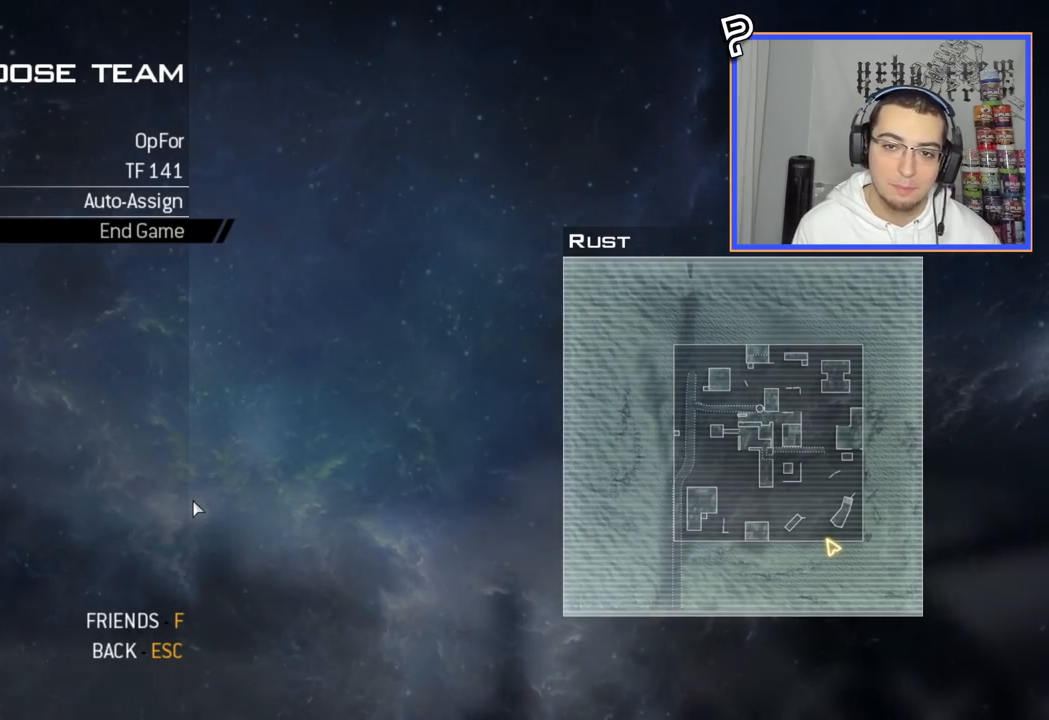
{"buttons": [], "left_stick": "center", "right_stick": "center", "events": [[34, "DPAD_UP", "down"], [117, "DPAD_UP", "up"], [217, "CROSS", "down"], [351, "CROSS", "up"]]}
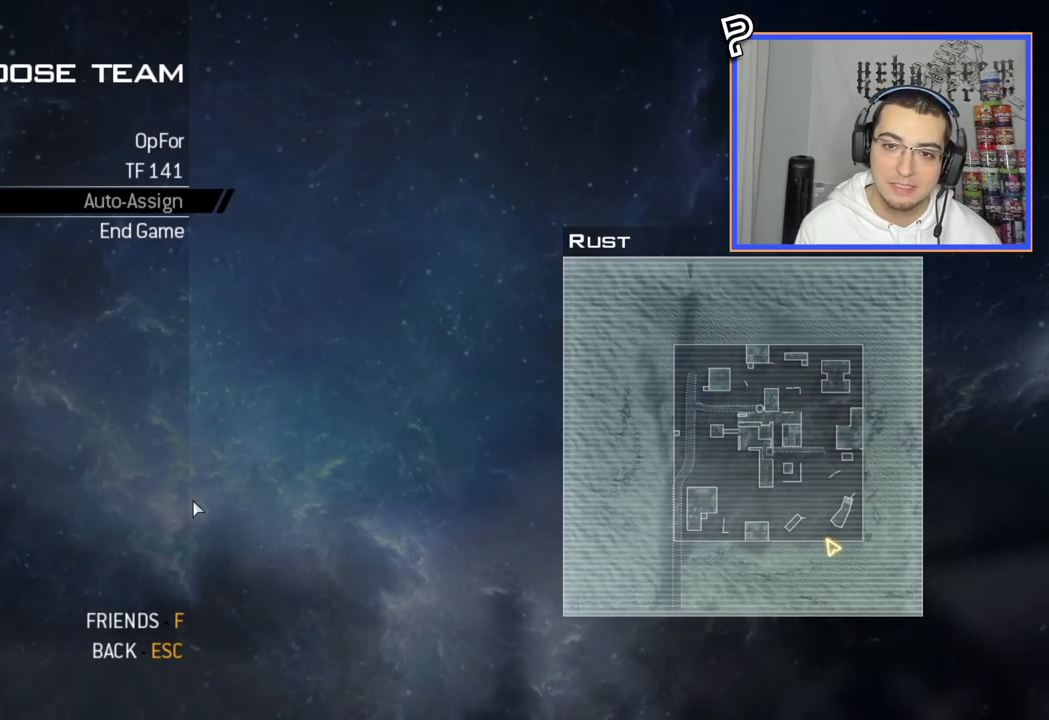
{"buttons": [], "left_stick": "center", "right_stick": "center", "events": [[350, "DPAD_DOWN", "down"], [467, "DPAD_DOWN", "up"]]}
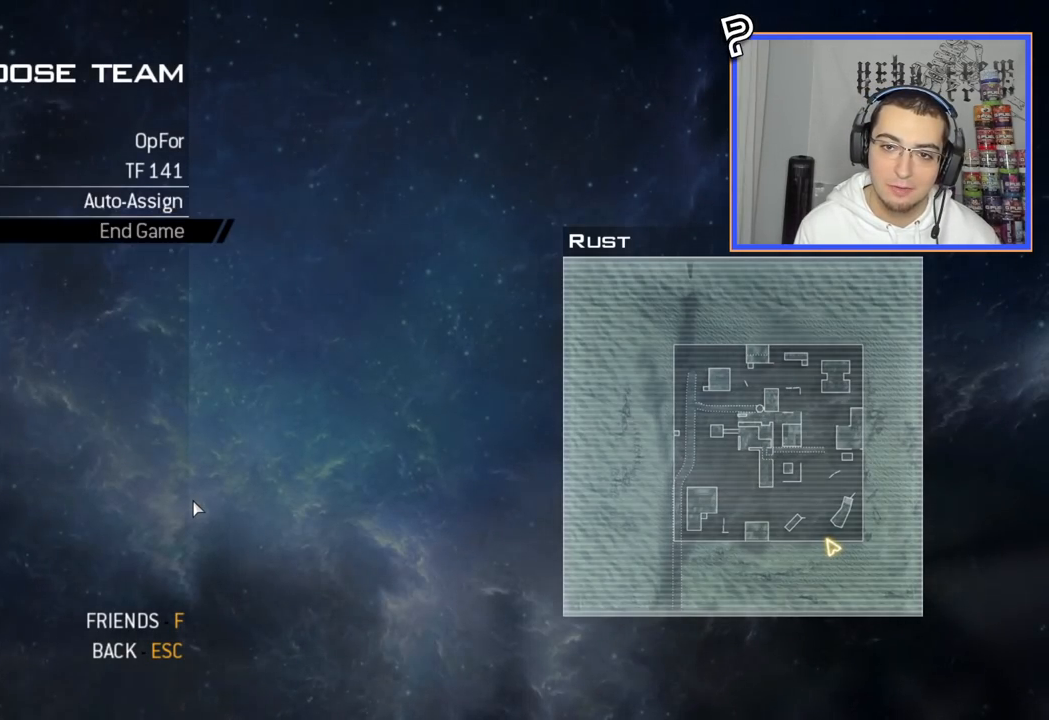
{"buttons": ["DPAD_DOWN"], "left_stick": "center", "right_stick": "center", "events": [[100, "DPAD_UP", "down"], [200, "DPAD_UP", "up"], [216, "CROSS", "down"], [350, "CROSS", "up"], [467, "DPAD_DOWN", "down"]]}
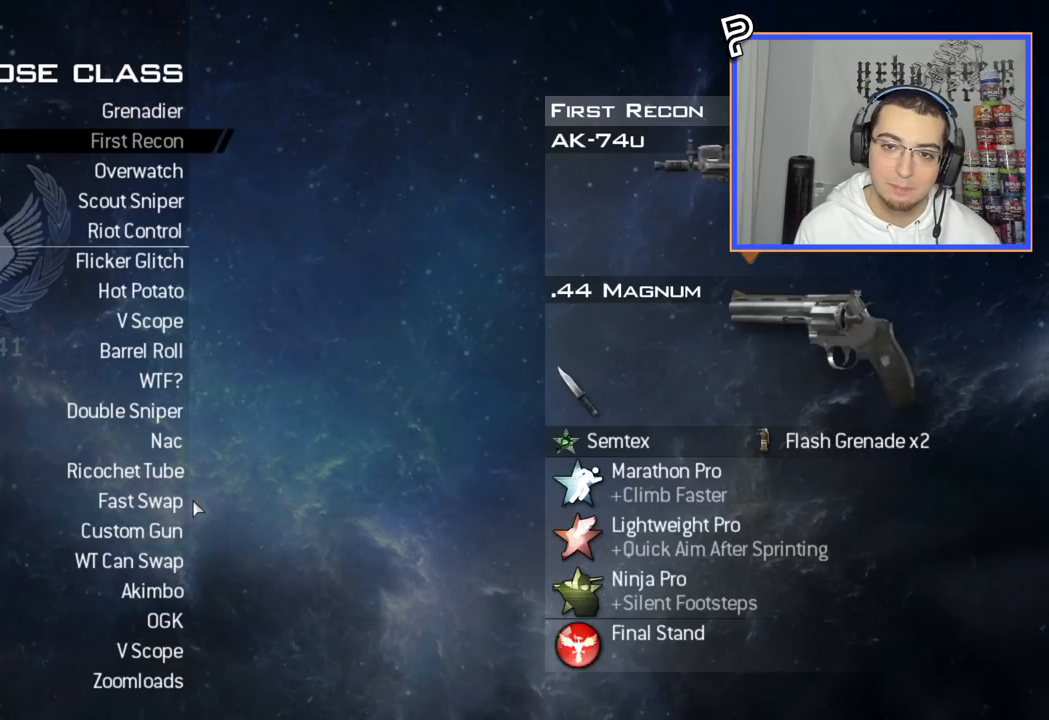
{"buttons": ["DPAD_DOWN"], "left_stick": "center", "right_stick": "center", "events": [[67, "DPAD_DOWN", "up"], [133, "DPAD_DOWN", "down"], [250, "DPAD_DOWN", "up"], [300, "DPAD_DOWN", "down"], [400, "DPAD_DOWN", "up"], [467, "DPAD_DOWN", "down"]]}
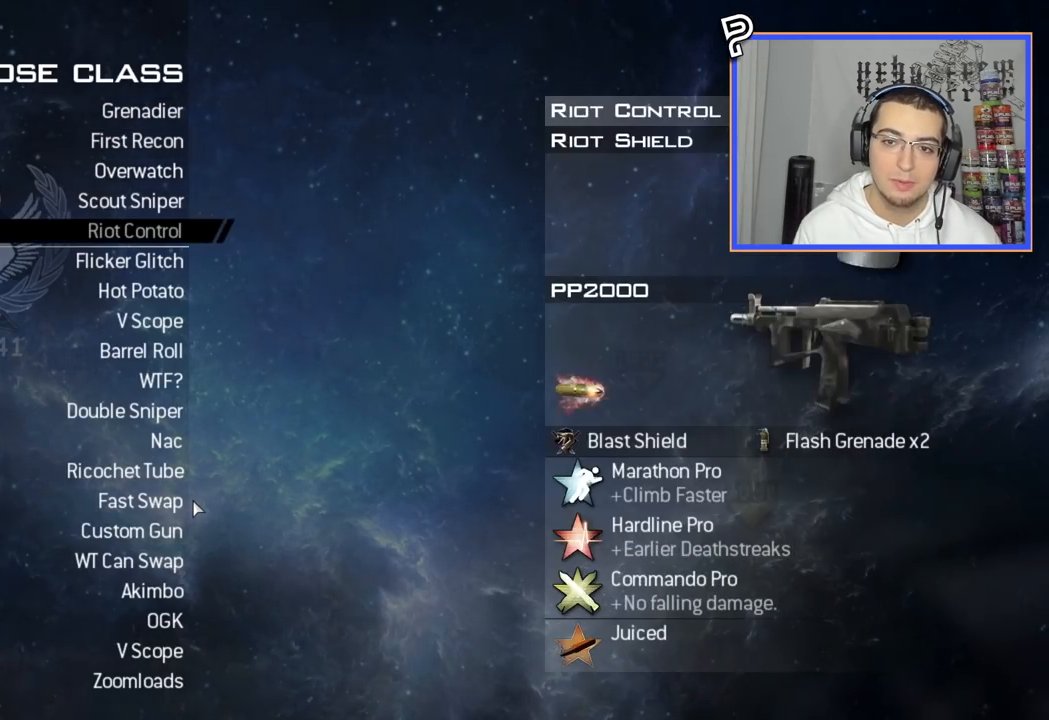
{"buttons": [], "left_stick": "center", "right_stick": "center", "events": [[66, "DPAD_DOWN", "up"], [133, "DPAD_DOWN", "down"], [250, "DPAD_DOWN", "up"], [266, "CROSS", "down"], [367, "CROSS", "up"]]}
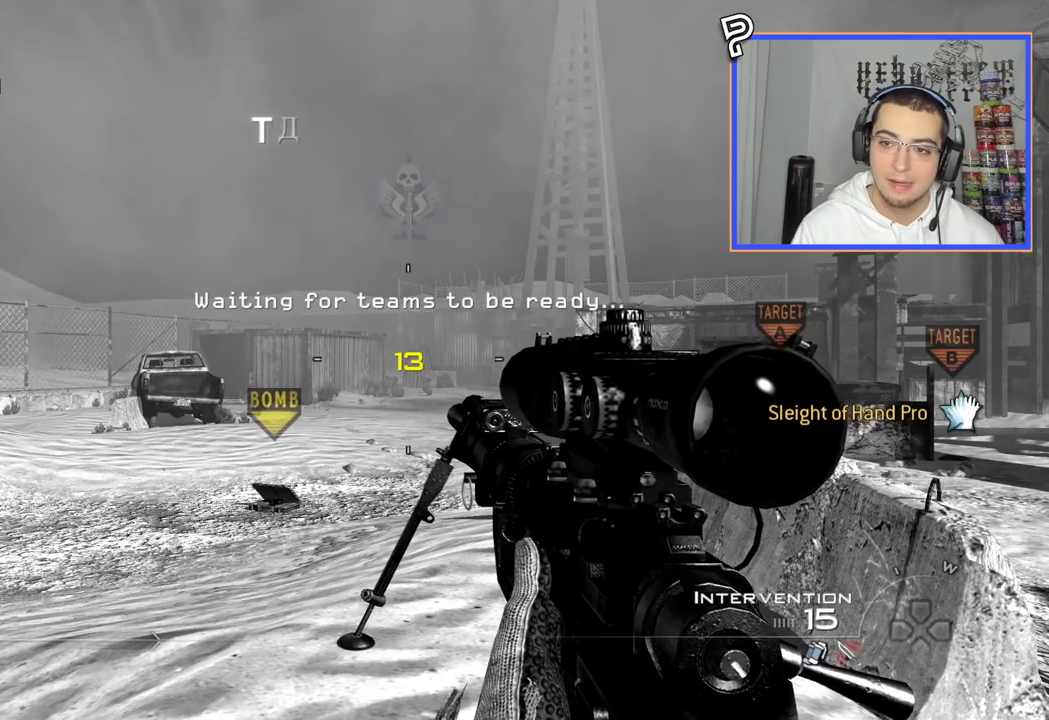
{"buttons": [], "left_stick": "center", "right_stick": "center", "events": []}
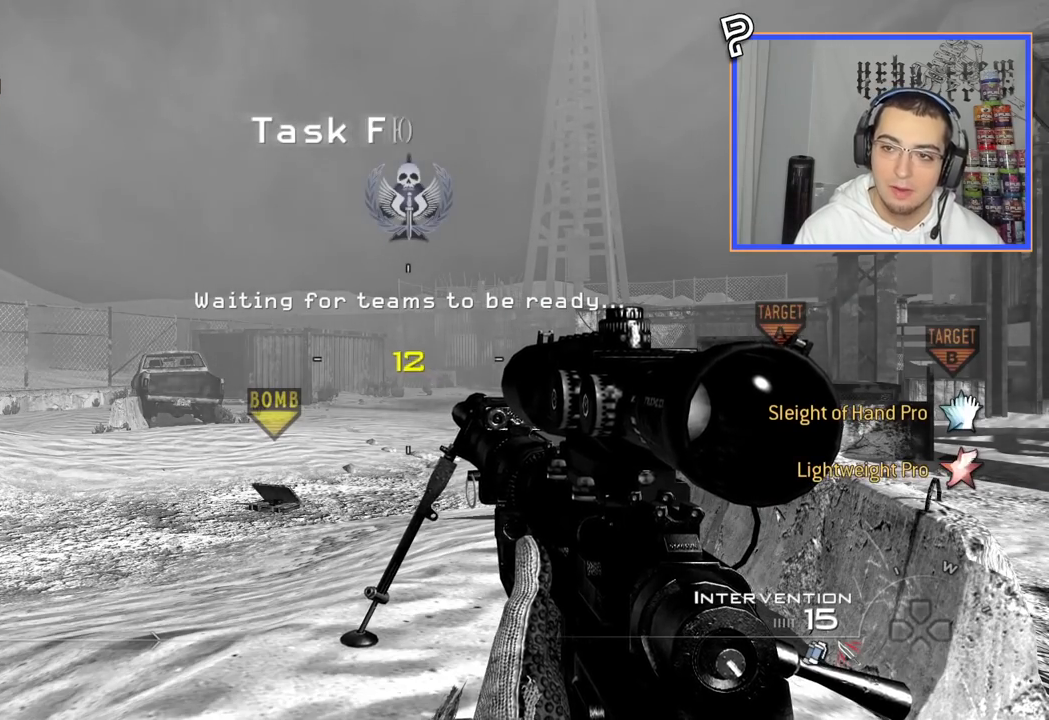
{"buttons": [], "left_stick": "left", "right_stick": "center", "events": [[117, "left_stick", "up-left"], [167, "right_stick", "right"], [251, "left_stick", "left"], [317, "right_stick", "center"]]}
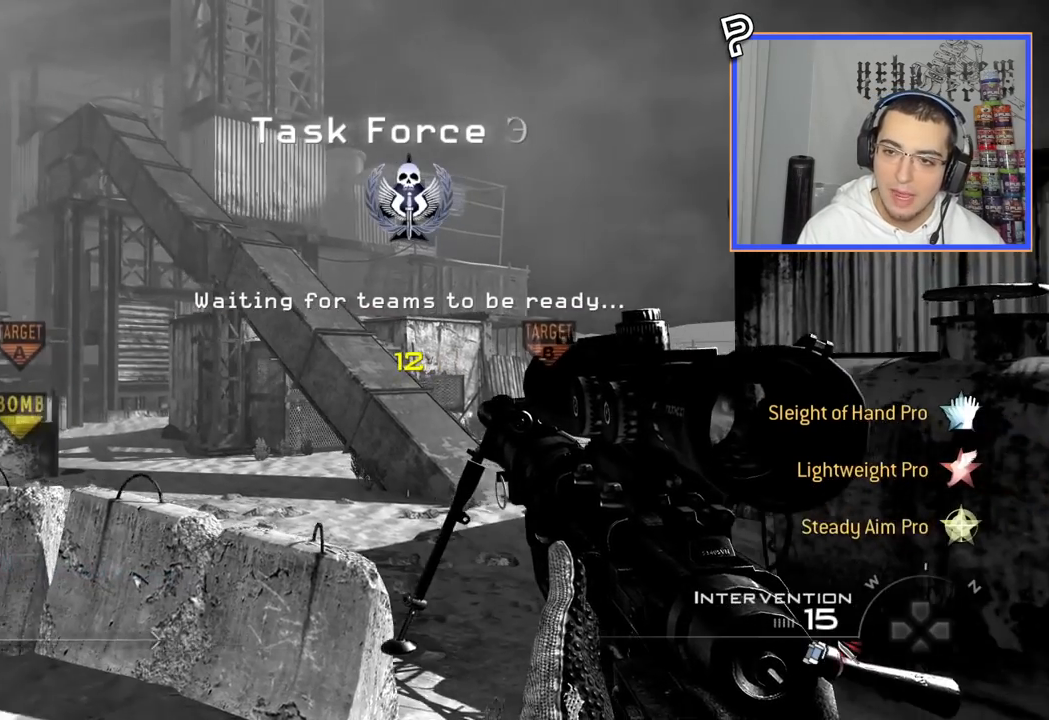
{"buttons": [], "left_stick": "left", "right_stick": "center", "events": [[267, "right_stick", "right"], [350, "right_stick", "center"]]}
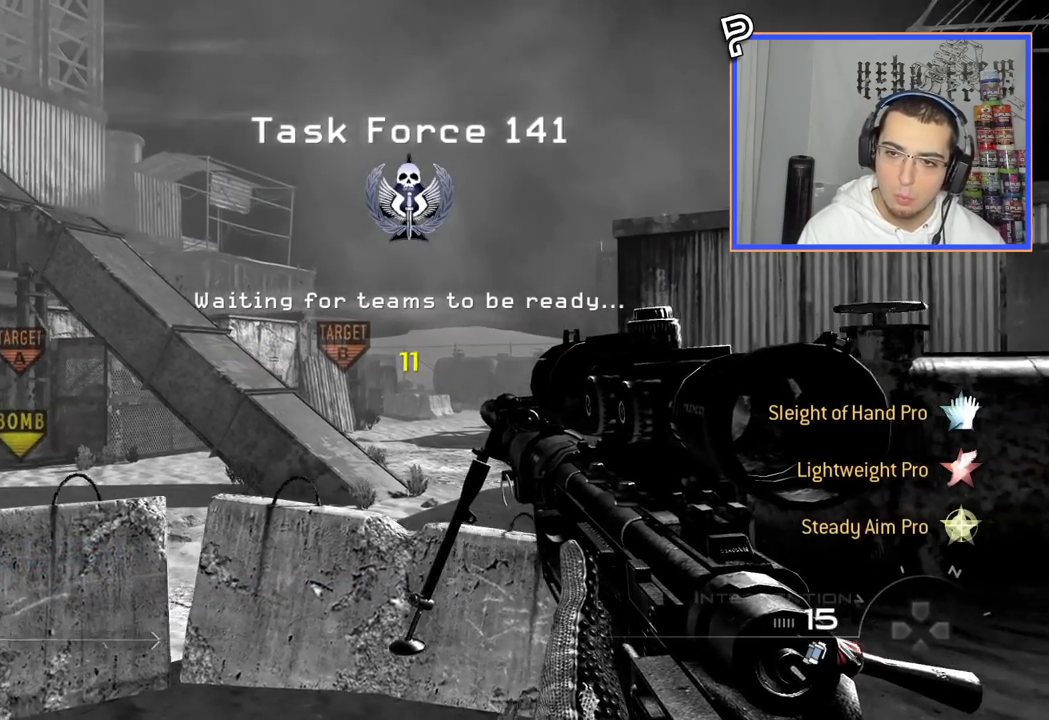
{"buttons": [], "left_stick": "left", "right_stick": "center", "events": [[166, "right_stick", "right"], [216, "right_stick", "center"]]}
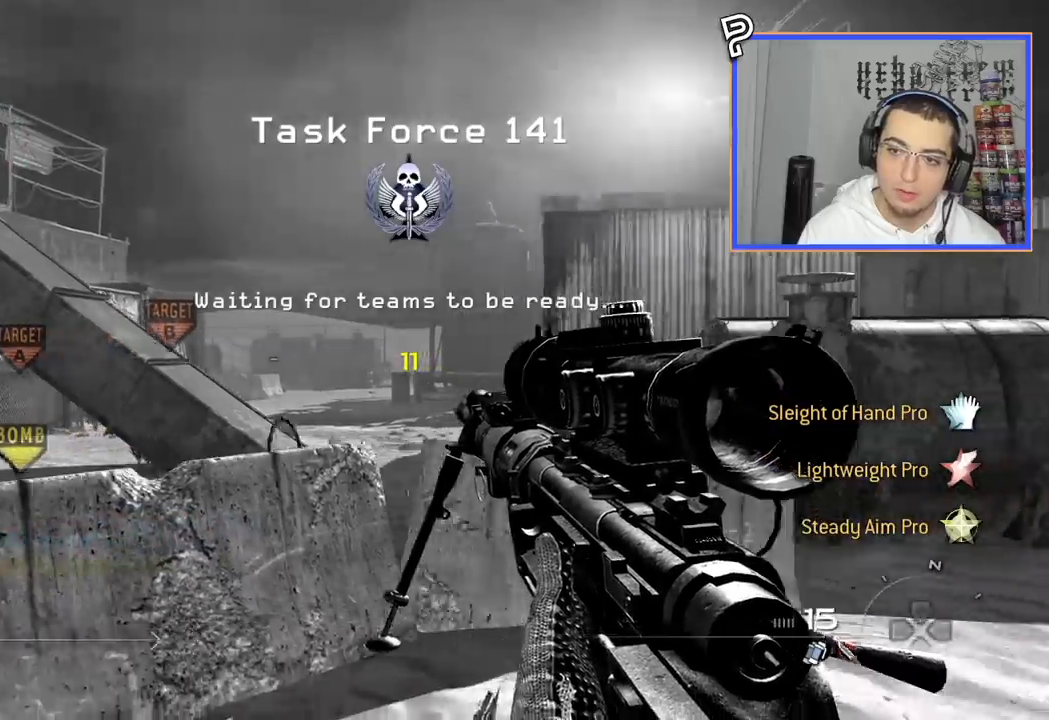
{"buttons": [], "left_stick": "left", "right_stick": "center", "events": []}
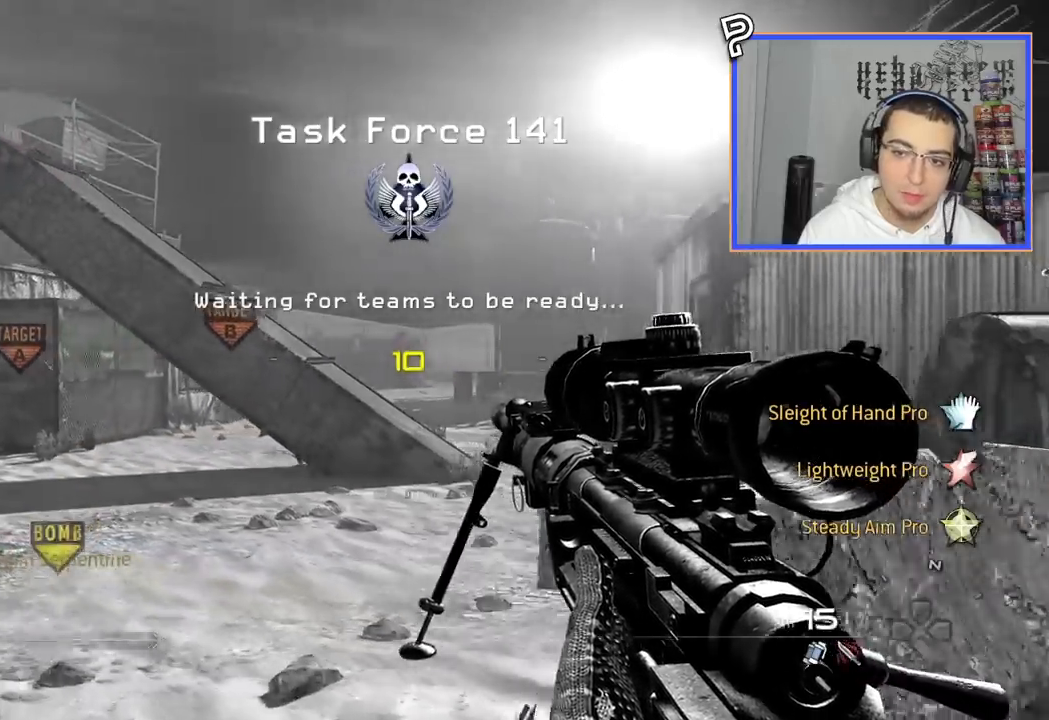
{"buttons": [], "left_stick": "up", "right_stick": "center", "events": [[201, "left_stick", "center"], [351, "left_stick", "up"]]}
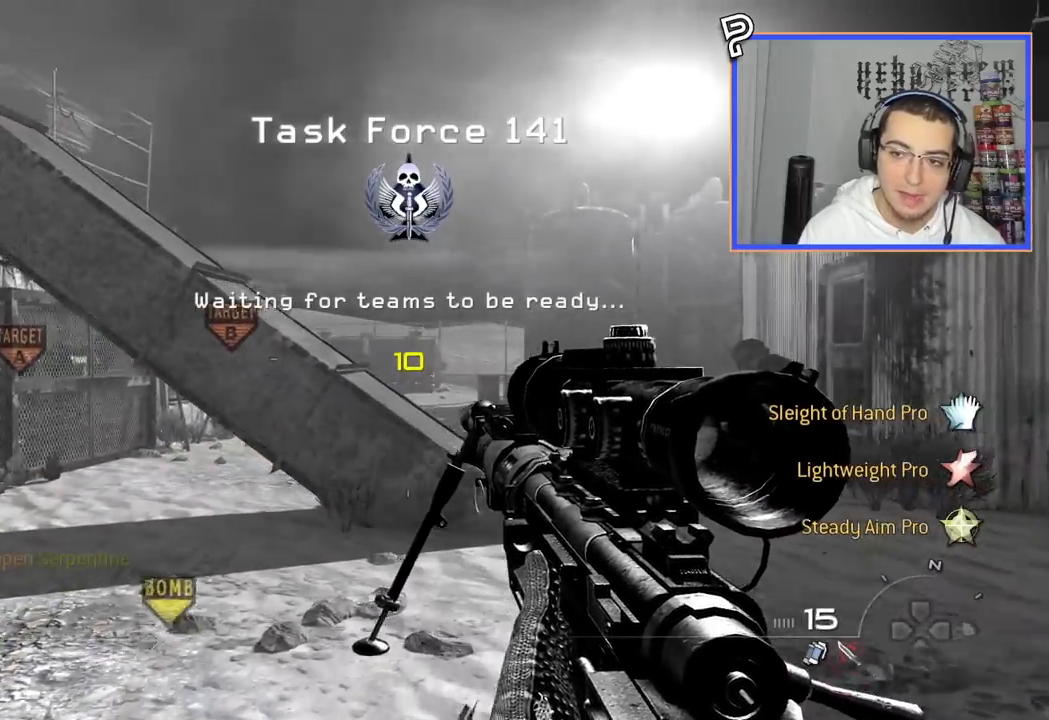
{"buttons": [], "left_stick": "up-right", "right_stick": "center", "events": [[167, "left_stick", "up-right"]]}
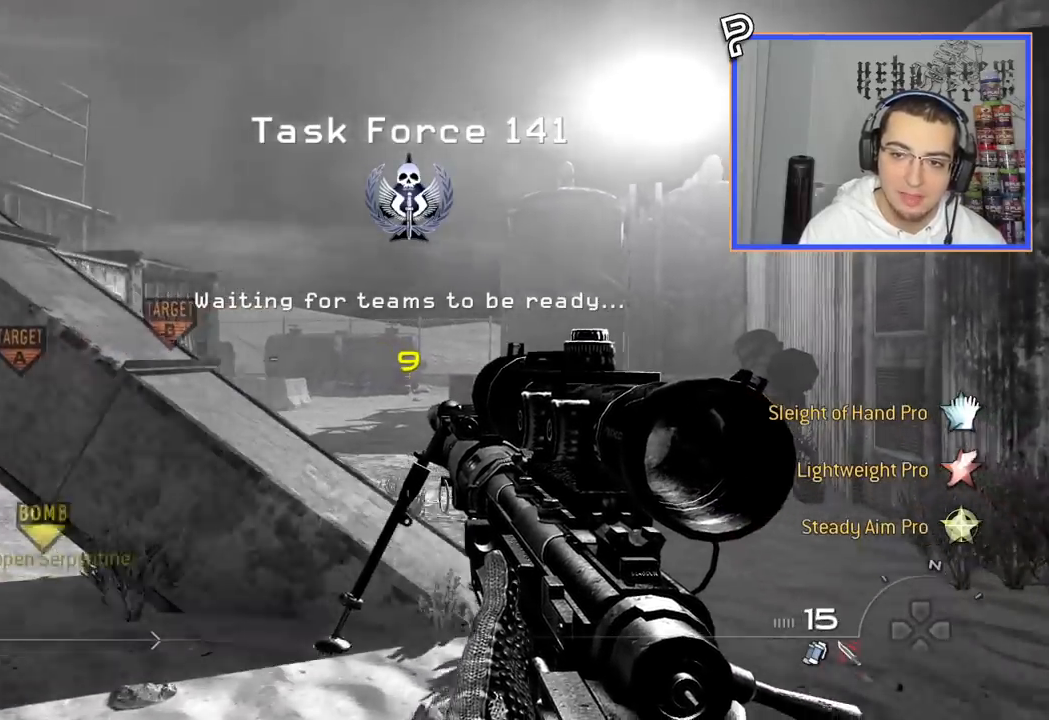
{"buttons": [], "left_stick": "up-right", "right_stick": "center", "events": [[266, "right_stick", "left"], [333, "right_stick", "center"]]}
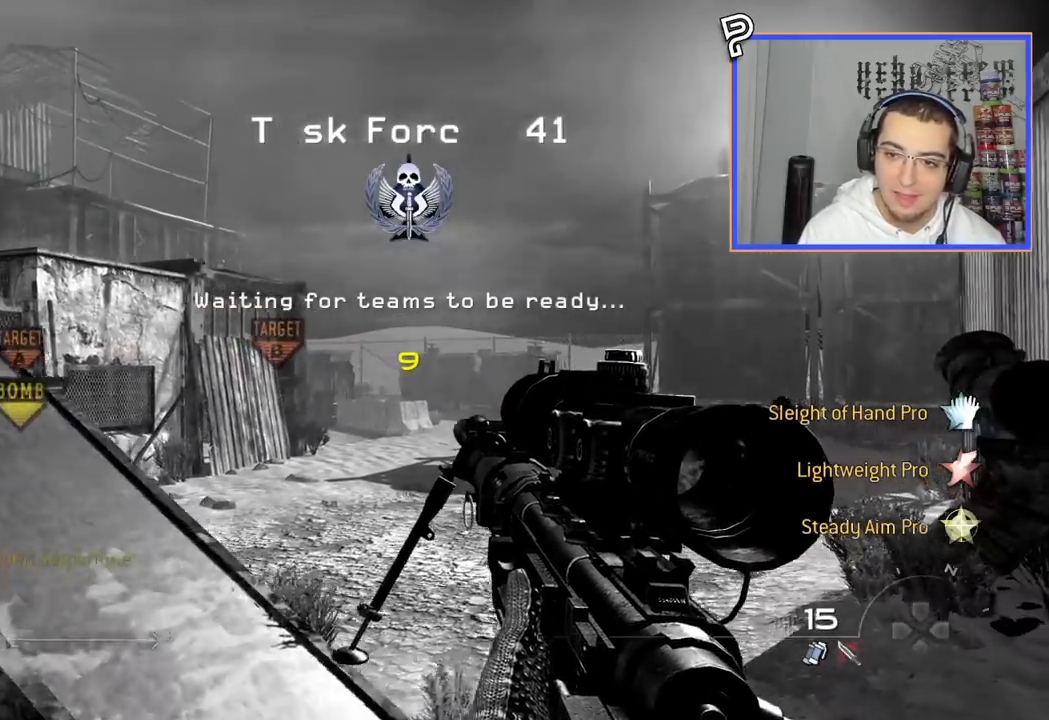
{"buttons": ["L1", "L2", "L3"], "left_stick": "center", "right_stick": "center", "events": [[133, "L2", "down"], [133, "left_stick", "center"], [384, "L3", "down"], [400, "L1", "down"]]}
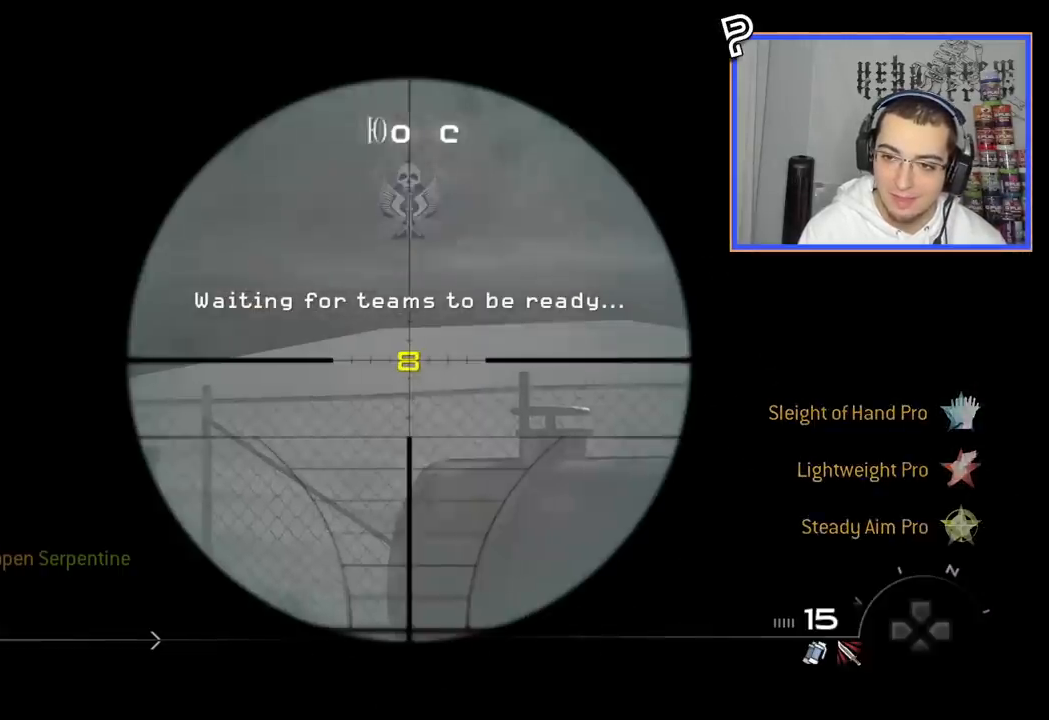
{"buttons": [], "left_stick": "up-right", "right_stick": "left", "events": [[234, "L3", "up"], [284, "L1", "up"], [301, "L2", "up"], [301, "left_stick", "up"], [301, "right_stick", "left"], [401, "left_stick", "up-right"]]}
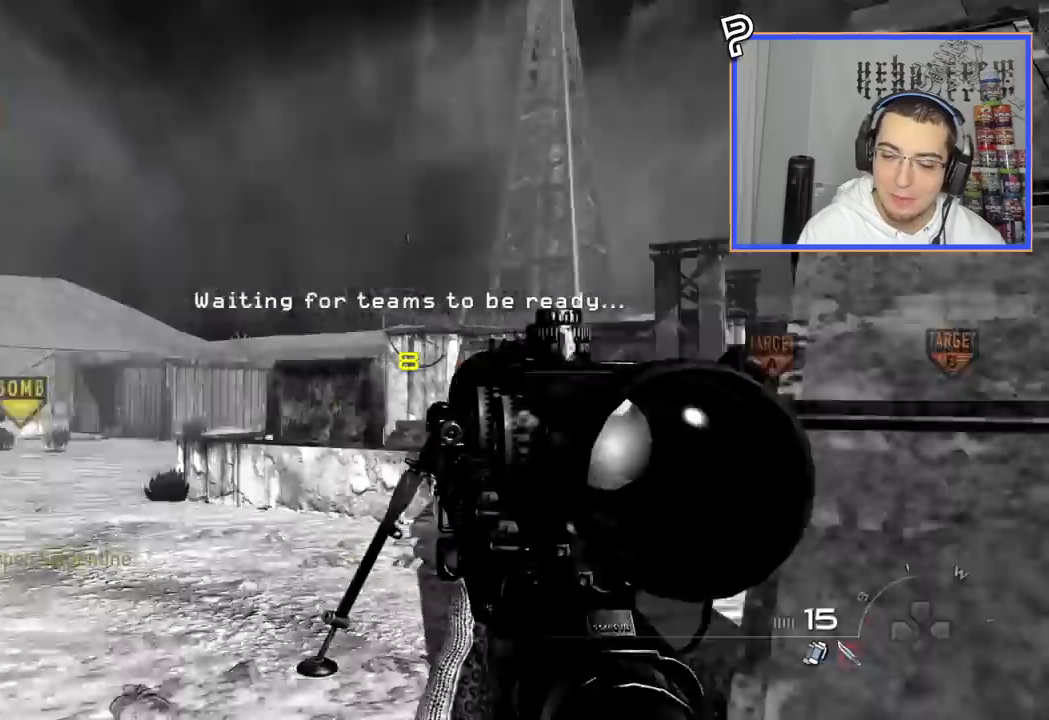
{"buttons": [], "left_stick": "right", "right_stick": "center", "events": [[67, "left_stick", "right"], [117, "right_stick", "center"], [300, "right_stick", "left"], [400, "right_stick", "center"]]}
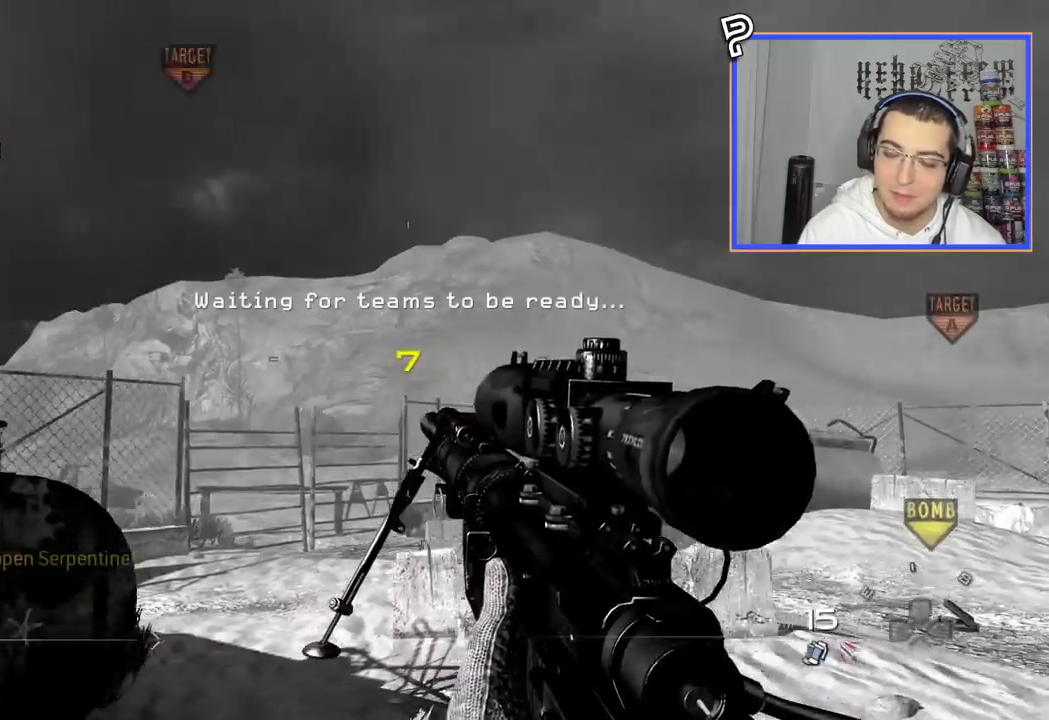
{"buttons": [], "left_stick": "down-right", "right_stick": "center", "events": [[66, "left_stick", "down-right"]]}
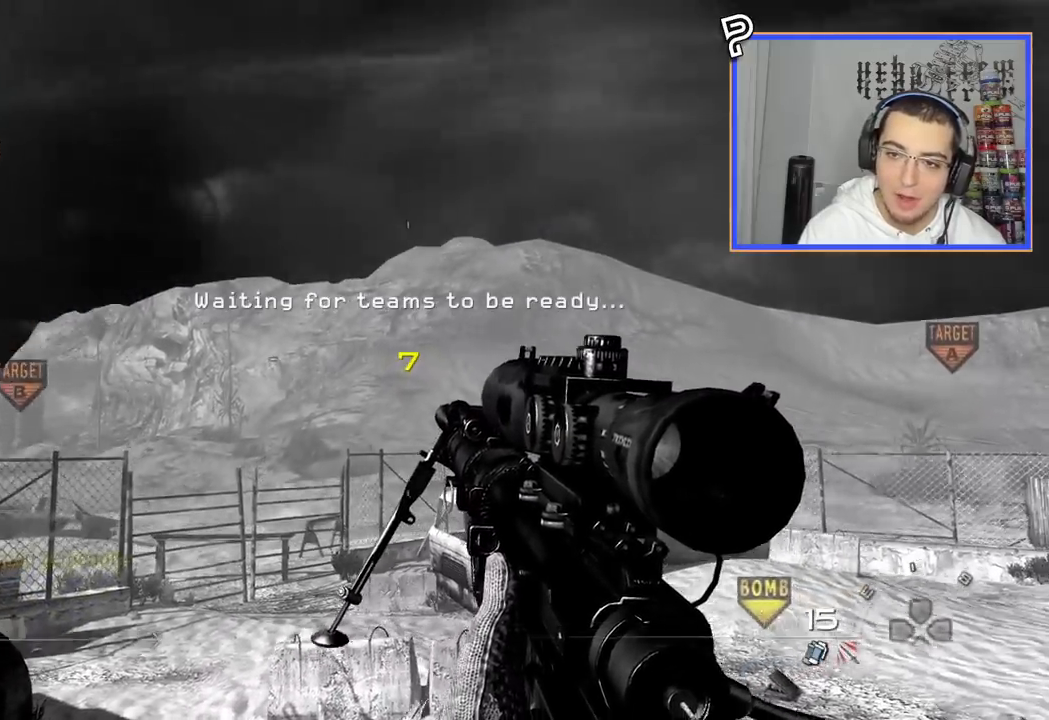
{"buttons": [], "left_stick": "center", "right_stick": "right", "events": [[367, "right_stick", "right"], [400, "left_stick", "center"]]}
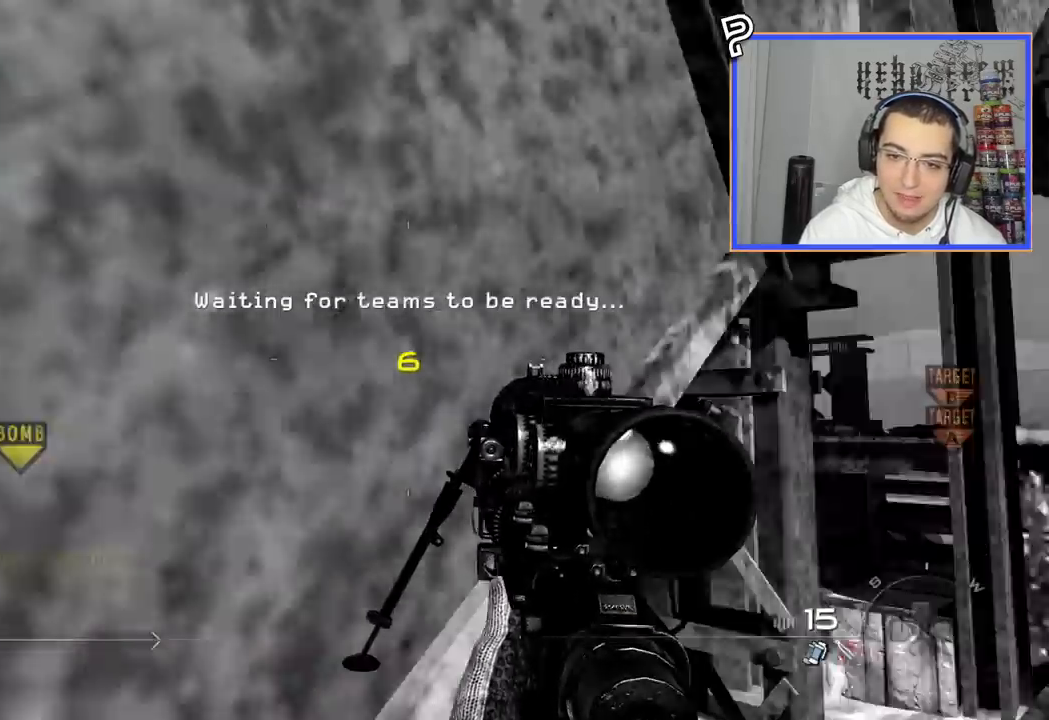
{"buttons": [], "left_stick": "left", "right_stick": "left", "events": [[67, "right_stick", "center"], [284, "right_stick", "left"], [434, "left_stick", "left"]]}
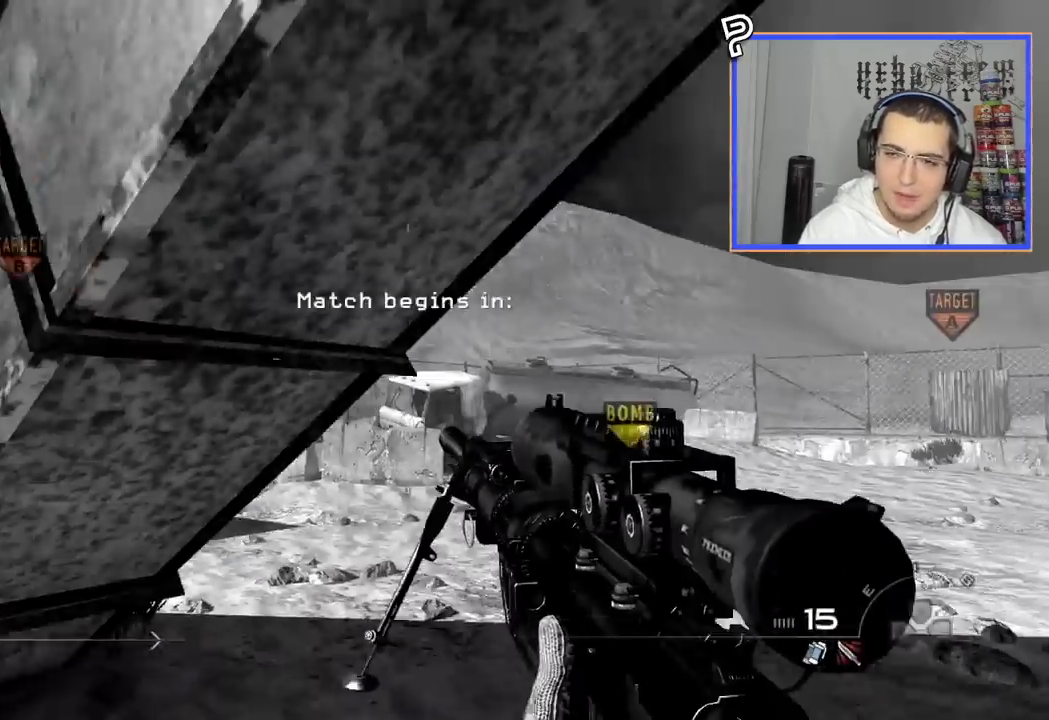
{"buttons": [], "left_stick": "left", "right_stick": "center", "events": [[50, "right_stick", "center"]]}
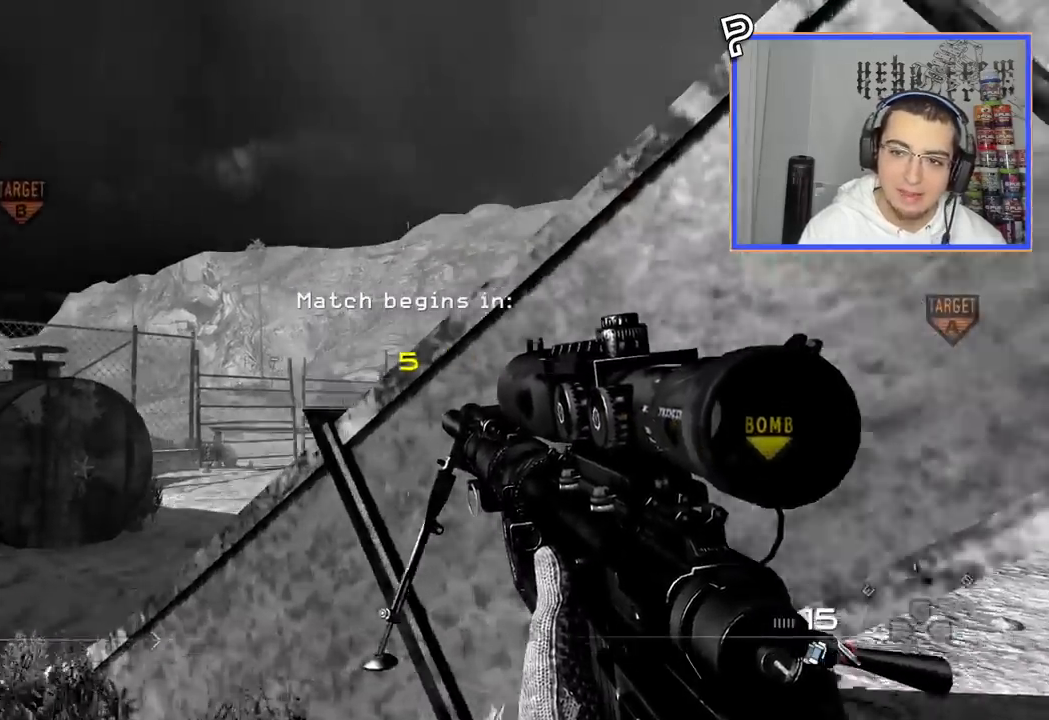
{"buttons": ["L3"], "left_stick": "up", "right_stick": "center", "events": [[66, "TRIANGLE", "down"], [150, "TRIANGLE", "up"], [200, "TRIANGLE", "down"], [233, "left_stick", "up-left"], [300, "TRIANGLE", "up"], [400, "L3", "down"], [400, "left_stick", "up"]]}
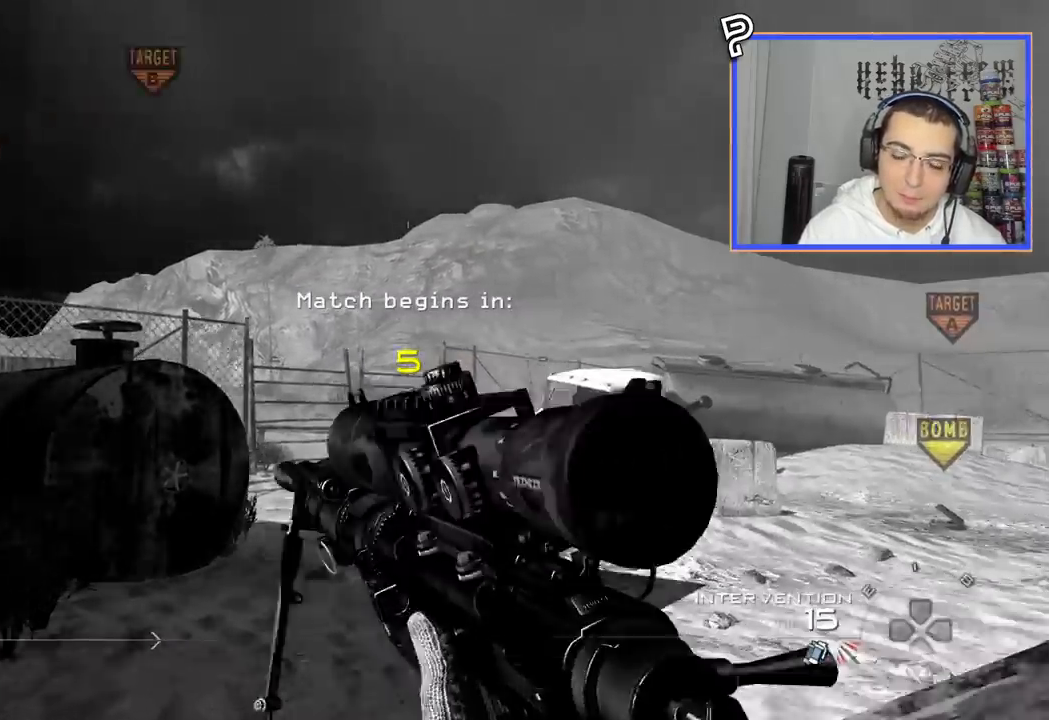
{"buttons": [], "left_stick": "up", "right_stick": "center", "events": [[67, "right_stick", "right"], [133, "L3", "up"], [150, "left_stick", "center"], [200, "left_stick", "up"], [267, "right_stick", "center"], [367, "TRIANGLE", "down"], [450, "TRIANGLE", "up"]]}
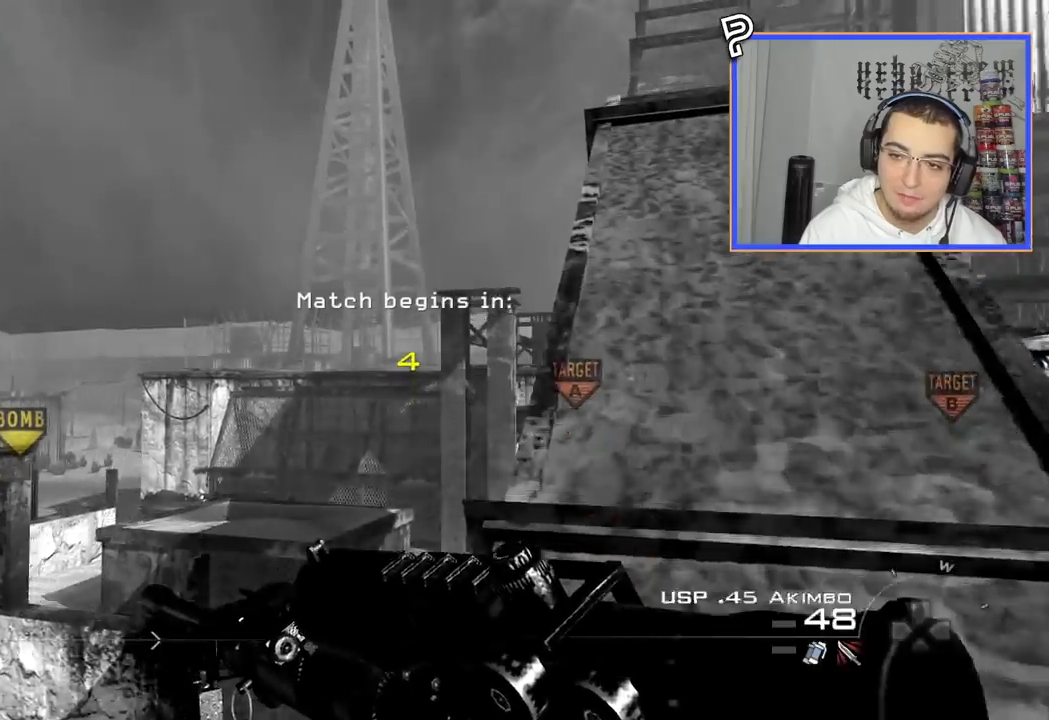
{"buttons": [], "left_stick": "up", "right_stick": "center", "events": [[16, "TRIANGLE", "down"], [83, "TRIANGLE", "up"]]}
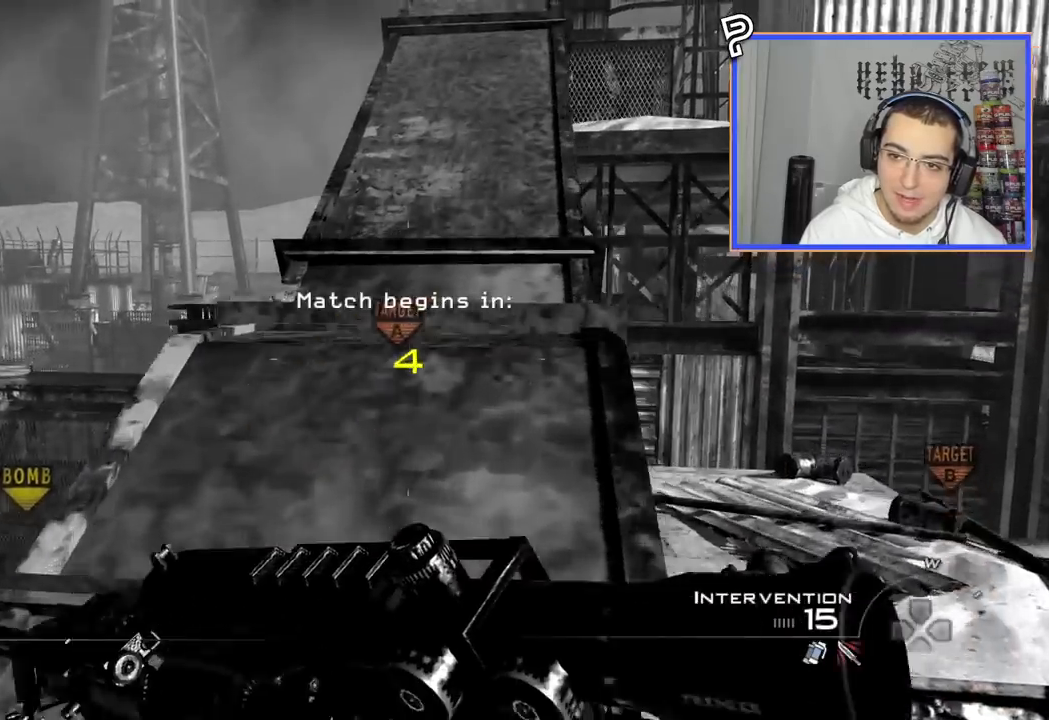
{"buttons": [], "left_stick": "up", "right_stick": "left", "events": [[484, "right_stick", "left"]]}
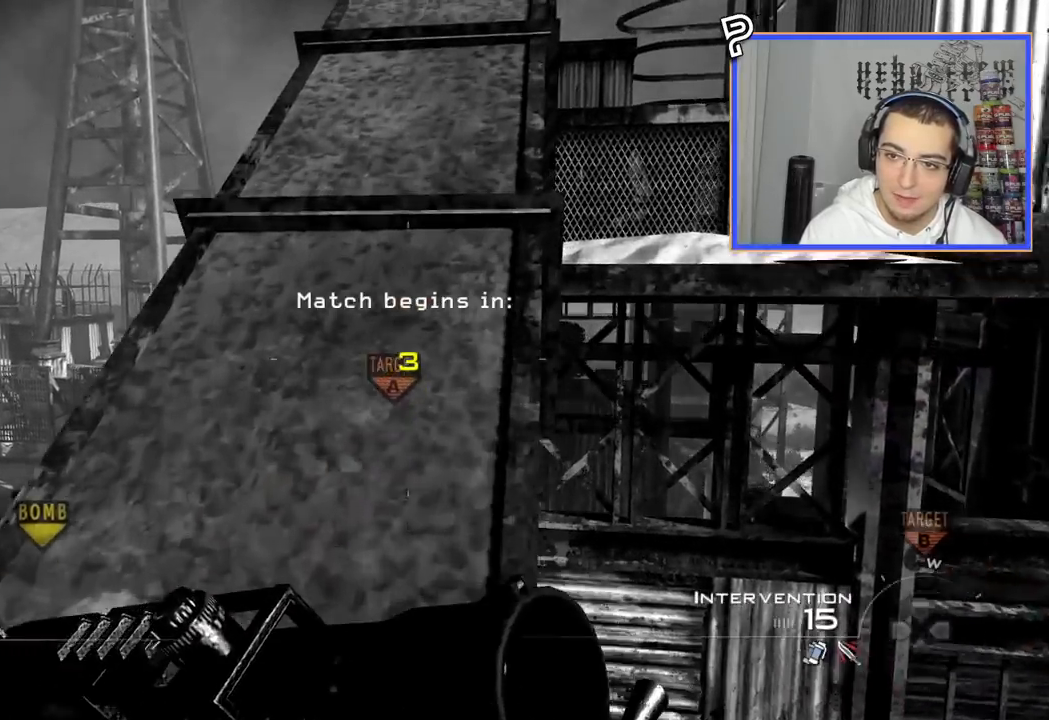
{"buttons": [], "left_stick": "right", "right_stick": "center", "events": [[66, "left_stick", "up-right"], [200, "right_stick", "center"], [216, "left_stick", "right"], [300, "TRIANGLE", "down"], [367, "TRIANGLE", "up"], [433, "TRIANGLE", "down"], [500, "TRIANGLE", "up"]]}